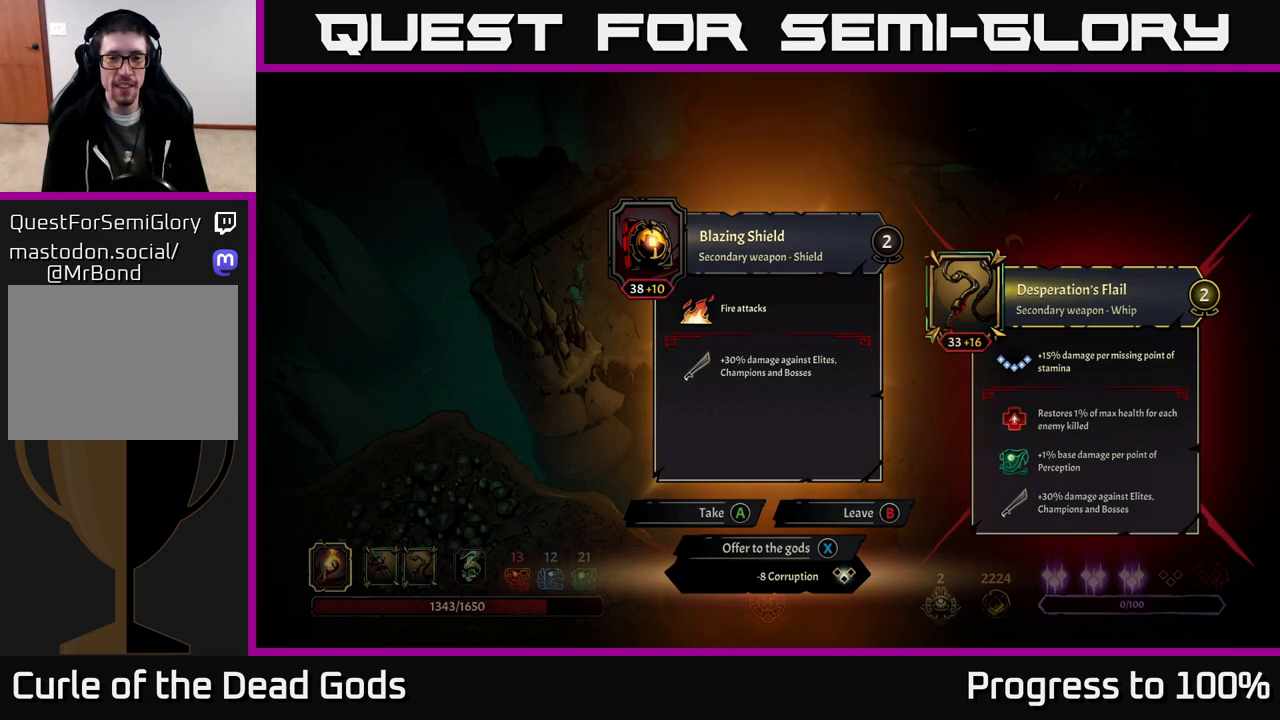
Gameplay with a controller (Xbox layout); each line is a JSON object with the inputs held at the frame after it. "events" lists button and stick changes between this image and that frame as [ms after this image, input, new state], when the widget could be followed in between.
{"buttons": [], "left_stick": "center", "right_stick": "center", "events": [[350, "B", "down"], [433, "B", "up"]]}
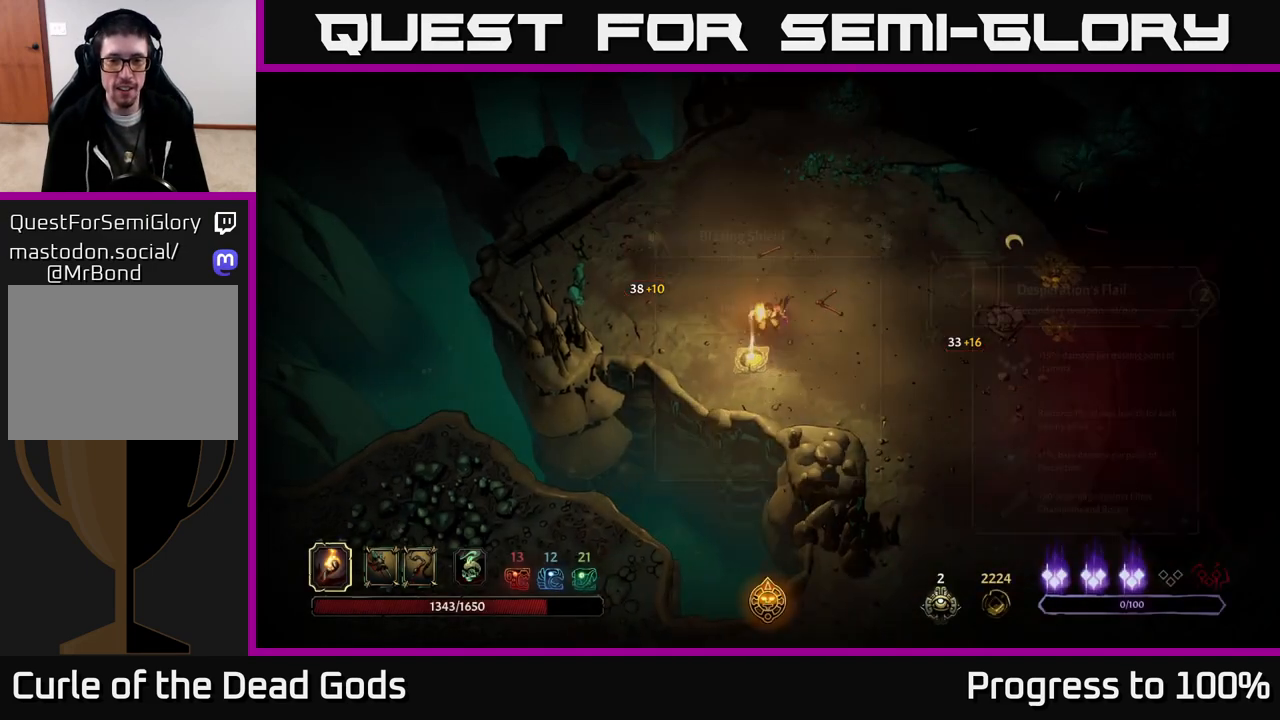
{"buttons": [], "left_stick": "center", "right_stick": "center", "events": [[17, "left_stick", "right"], [233, "left_stick", "center"], [250, "START", "down"], [400, "START", "up"]]}
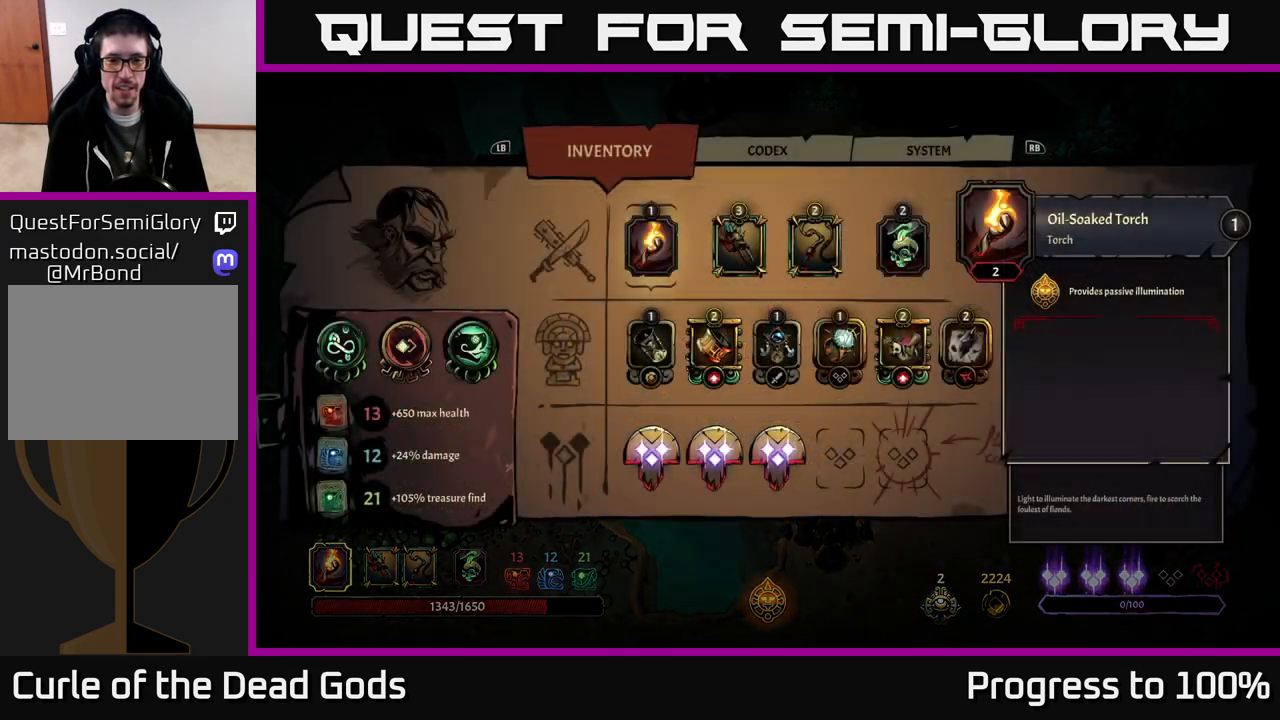
{"buttons": [], "left_stick": "center", "right_stick": "center", "events": []}
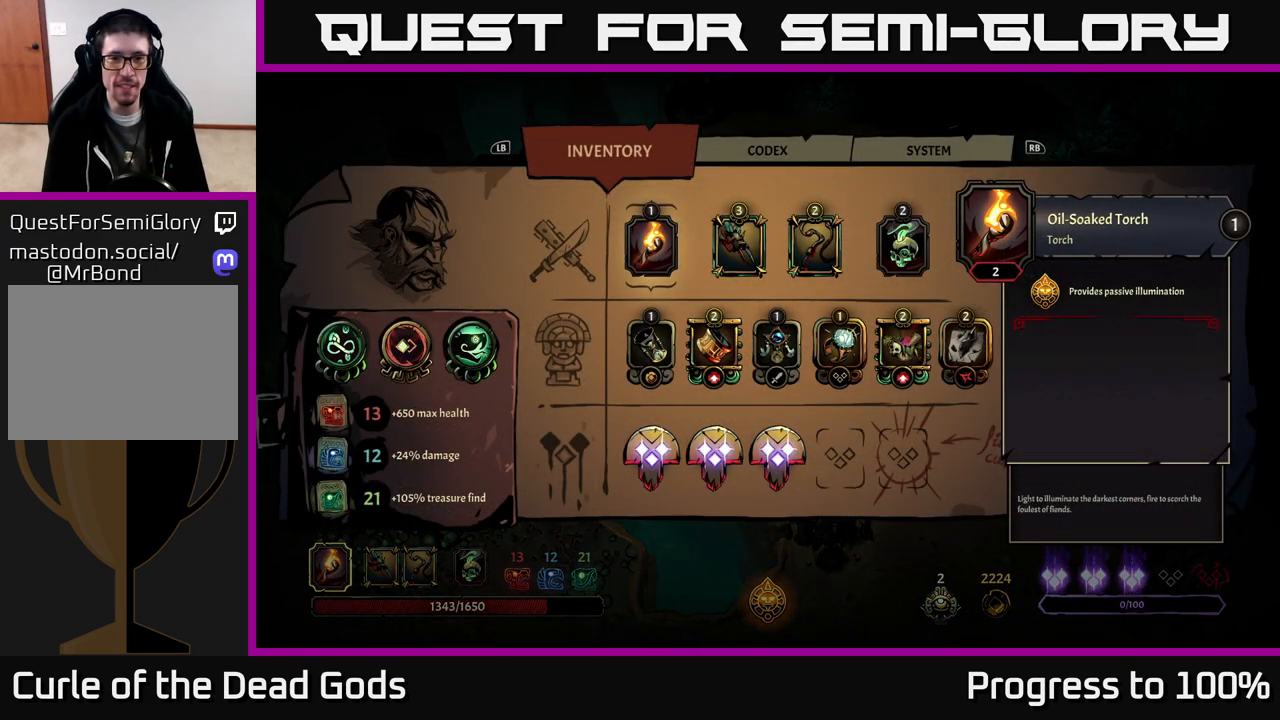
{"buttons": [], "left_stick": "up", "right_stick": "center", "events": [[50, "left_stick", "down"], [183, "left_stick", "center"], [267, "left_stick", "right"], [450, "left_stick", "center"], [500, "left_stick", "up"]]}
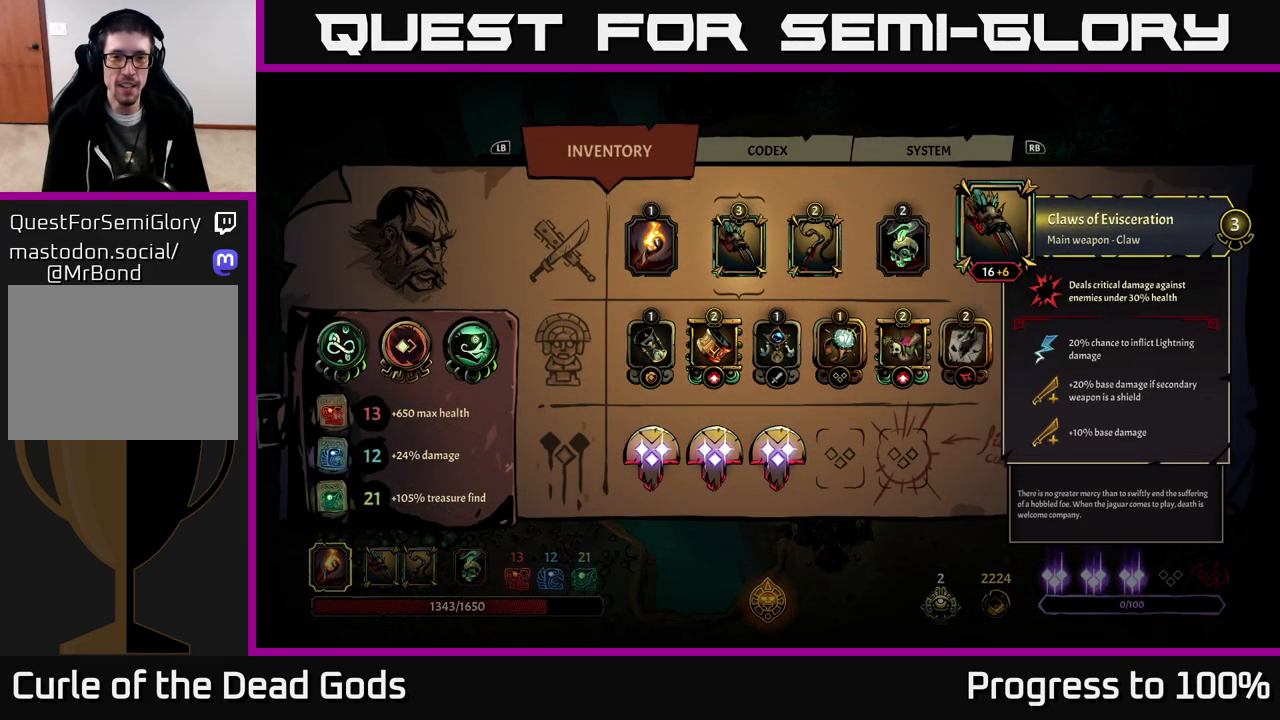
{"buttons": [], "left_stick": "center", "right_stick": "center", "events": [[150, "left_stick", "center"]]}
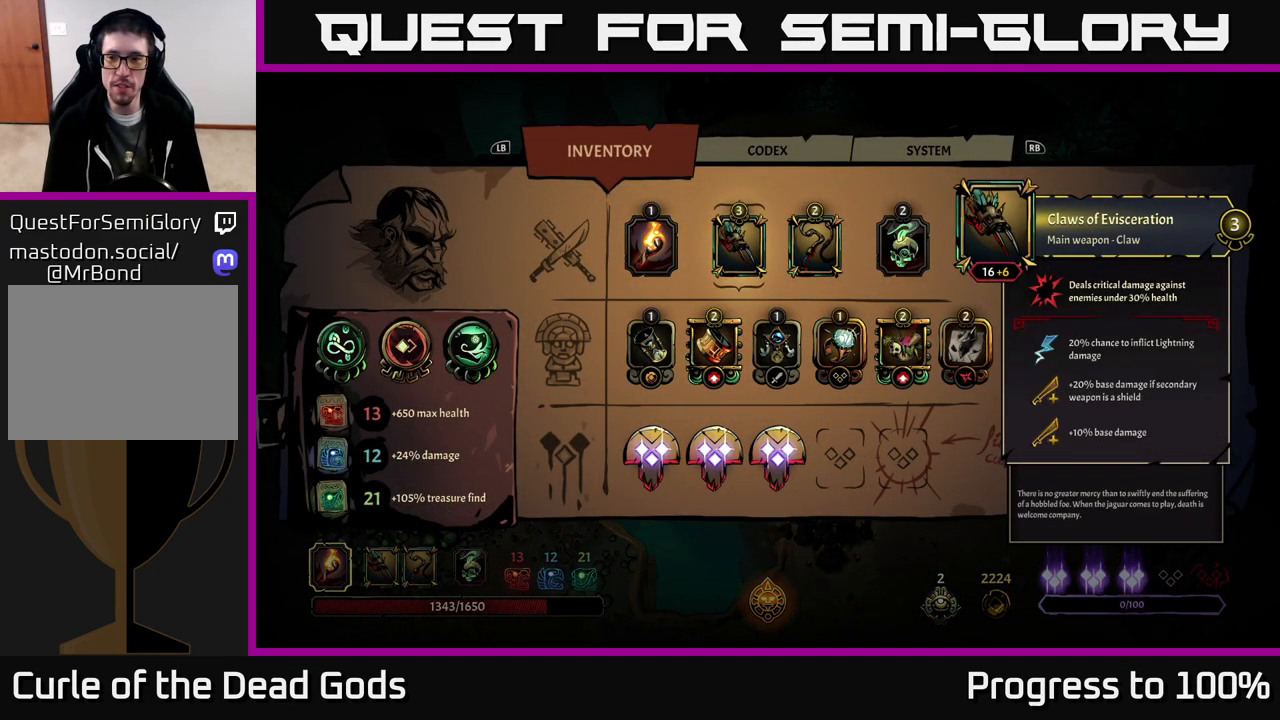
{"buttons": [], "left_stick": "center", "right_stick": "center", "events": []}
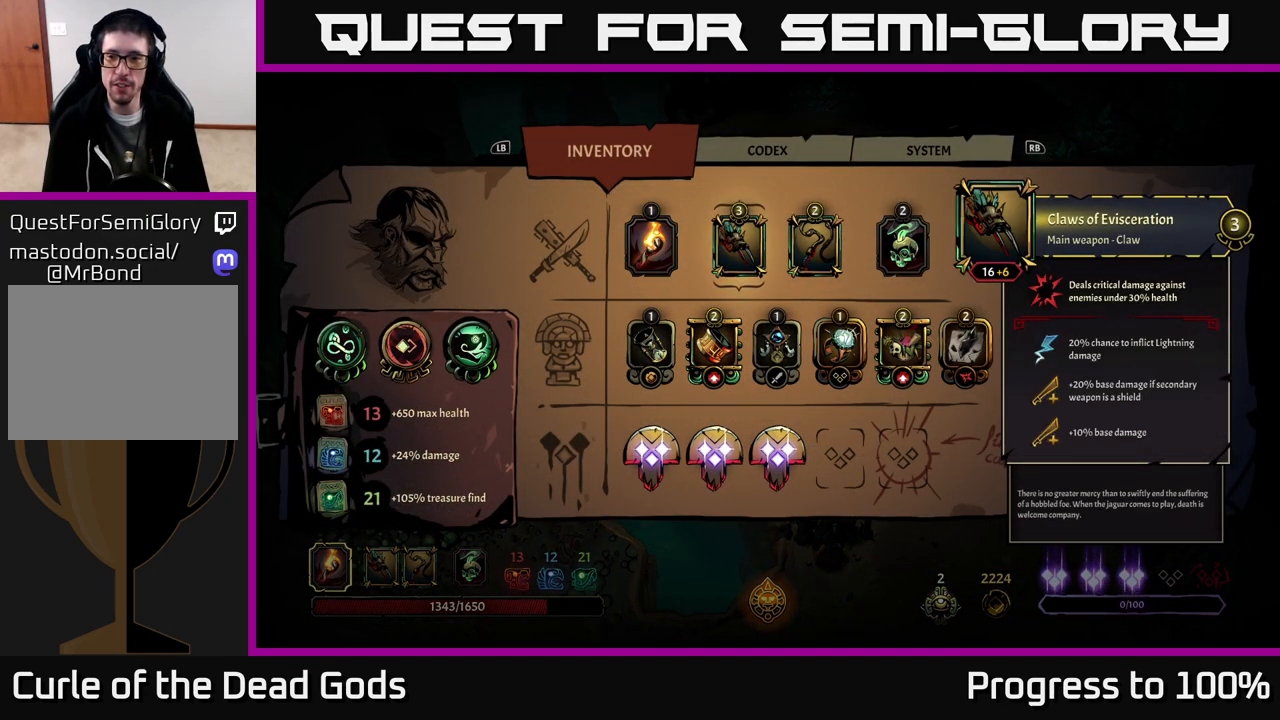
{"buttons": [], "left_stick": "center", "right_stick": "center", "events": []}
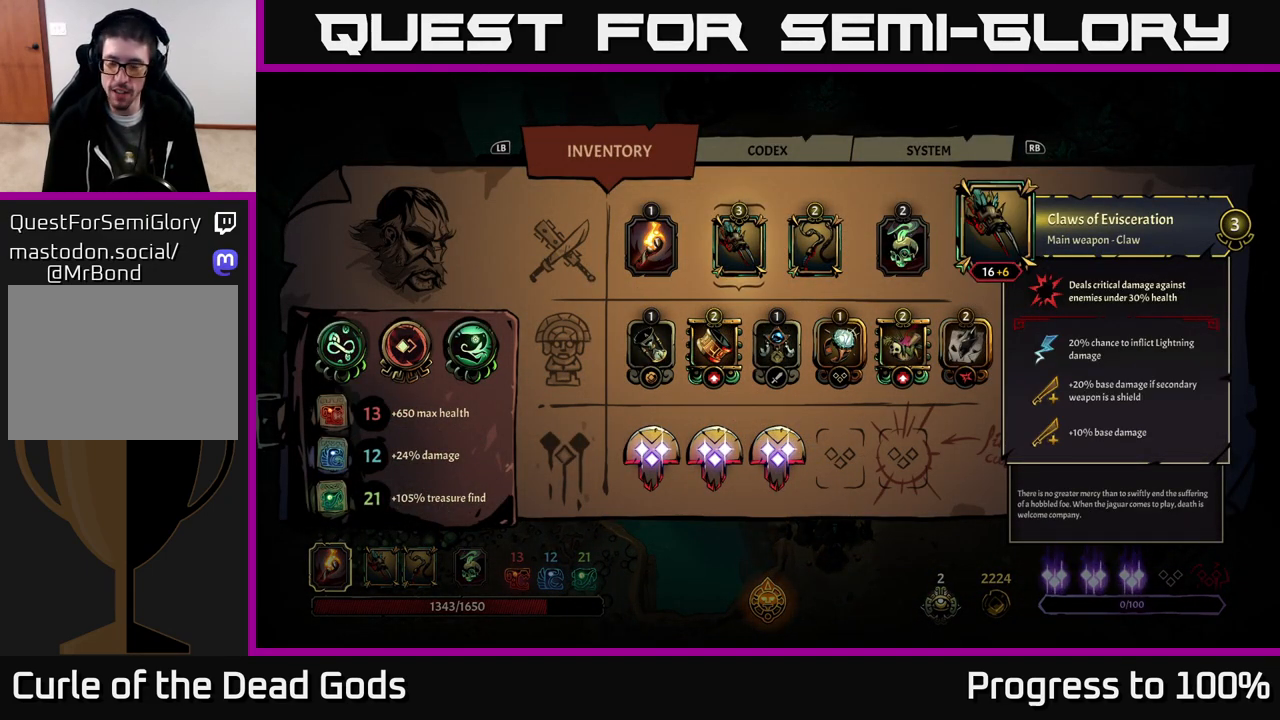
{"buttons": [], "left_stick": "center", "right_stick": "center", "events": []}
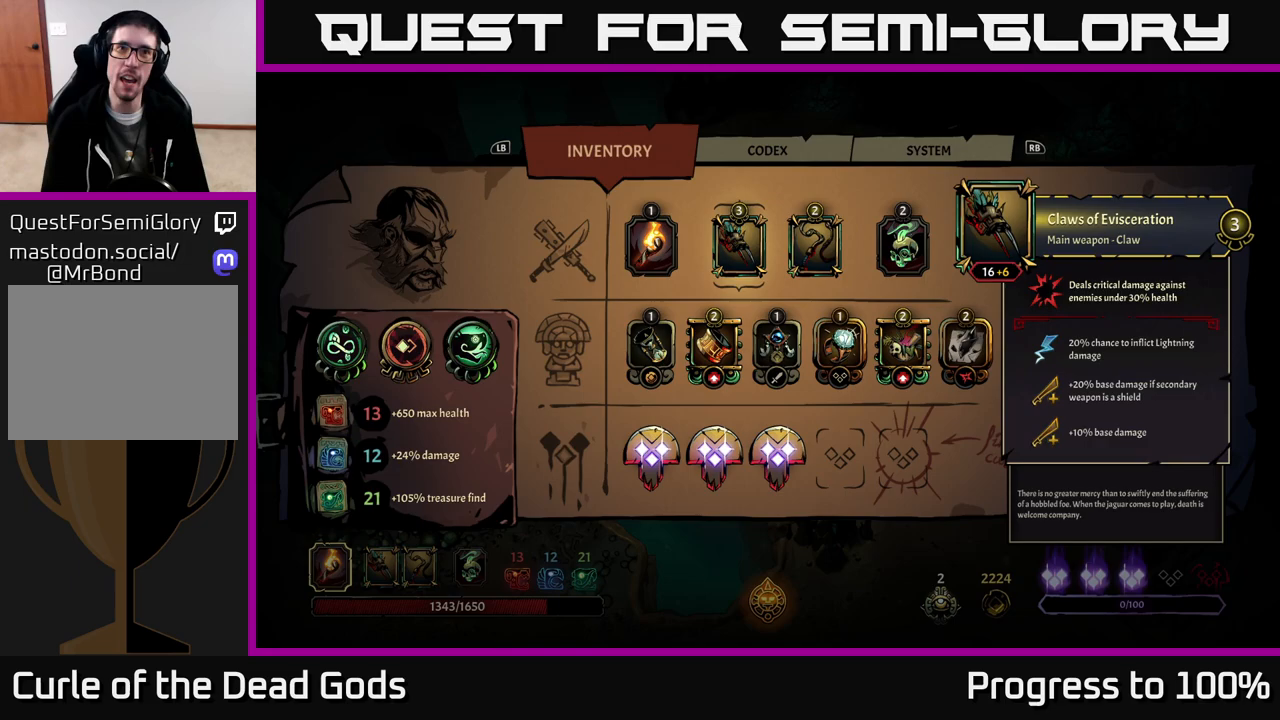
{"buttons": [], "left_stick": "center", "right_stick": "center", "events": []}
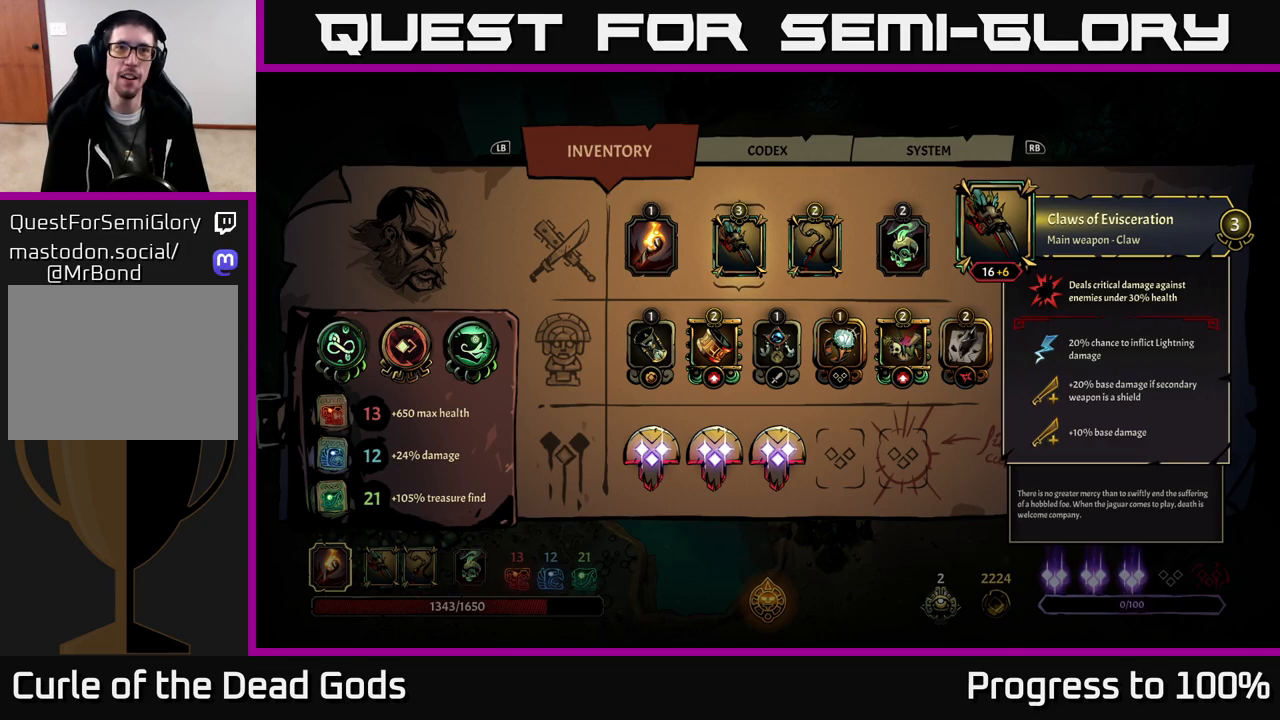
{"buttons": [], "left_stick": "right", "right_stick": "center", "events": [[200, "B", "down"], [250, "B", "up"], [450, "left_stick", "right"]]}
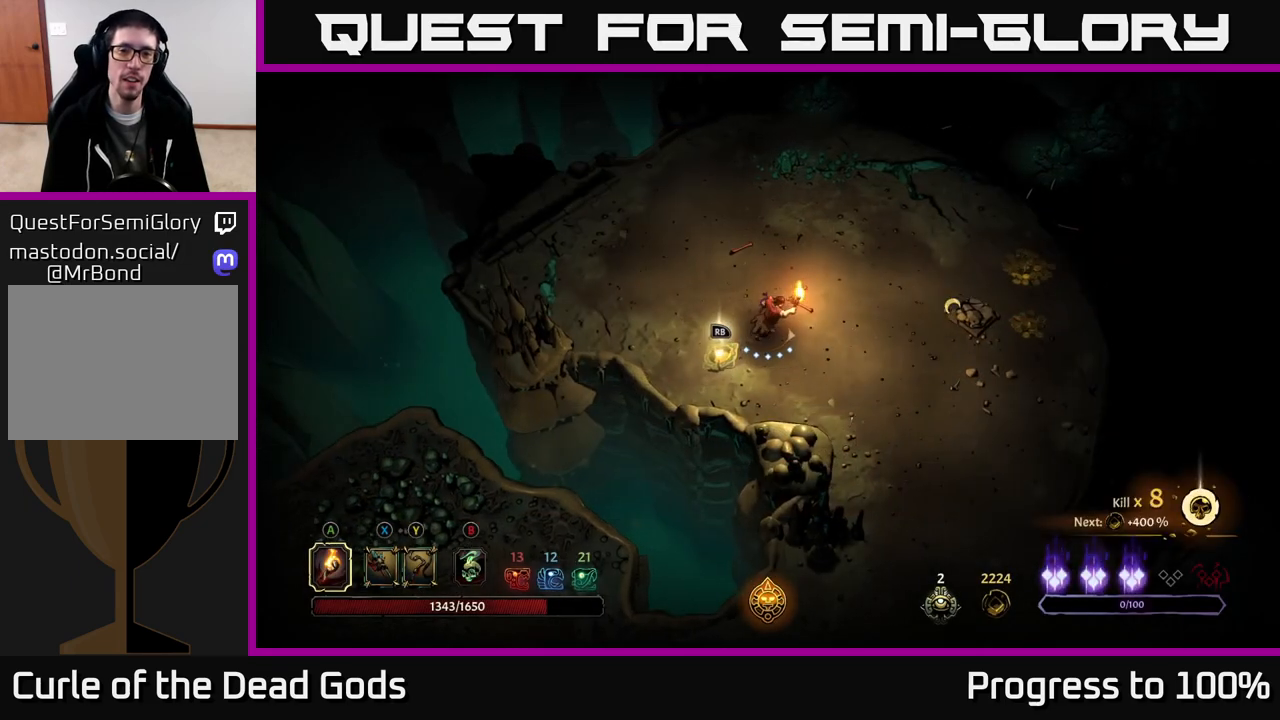
{"buttons": [], "left_stick": "up-right", "right_stick": "center", "events": [[100, "left_stick", "down-right"], [267, "left_stick", "right"], [400, "left_stick", "up-right"]]}
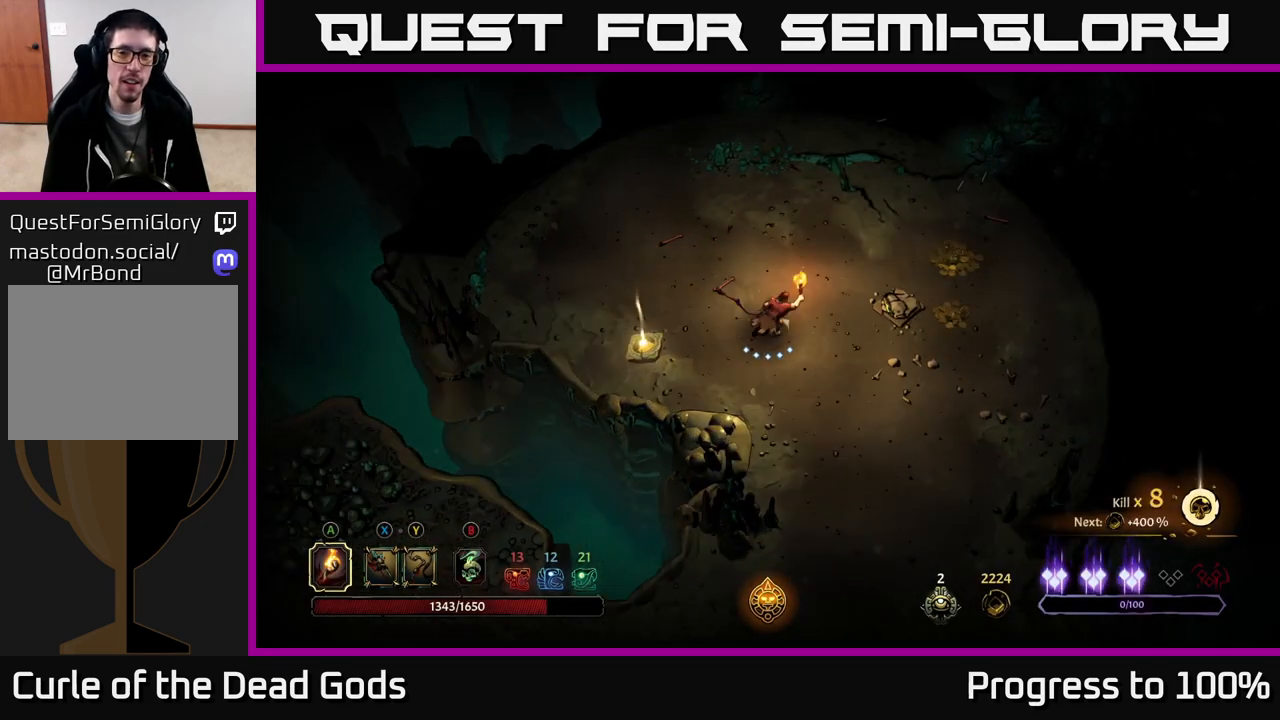
{"buttons": [], "left_stick": "center", "right_stick": "center", "events": [[133, "left_stick", "left"], [283, "left_stick", "center"]]}
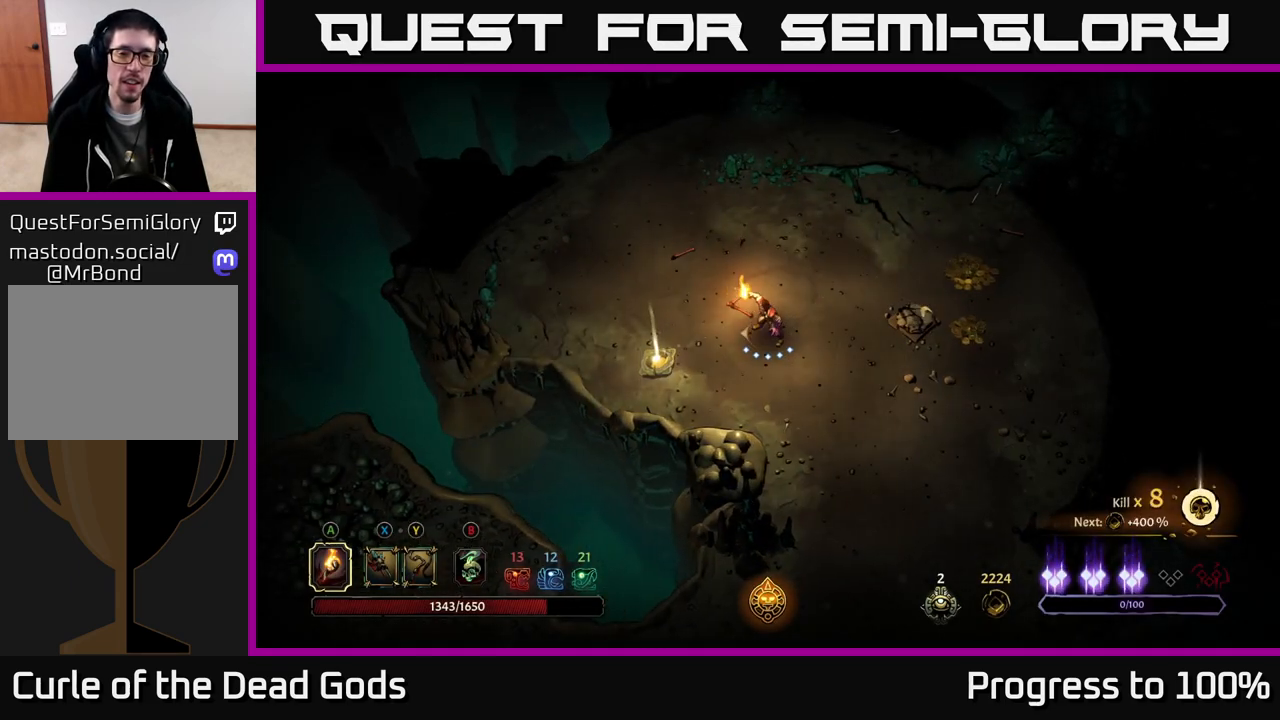
{"buttons": [], "left_stick": "up-right", "right_stick": "center", "events": [[50, "left_stick", "right"], [283, "R2", "down"], [433, "R2", "up"], [450, "left_stick", "up-right"]]}
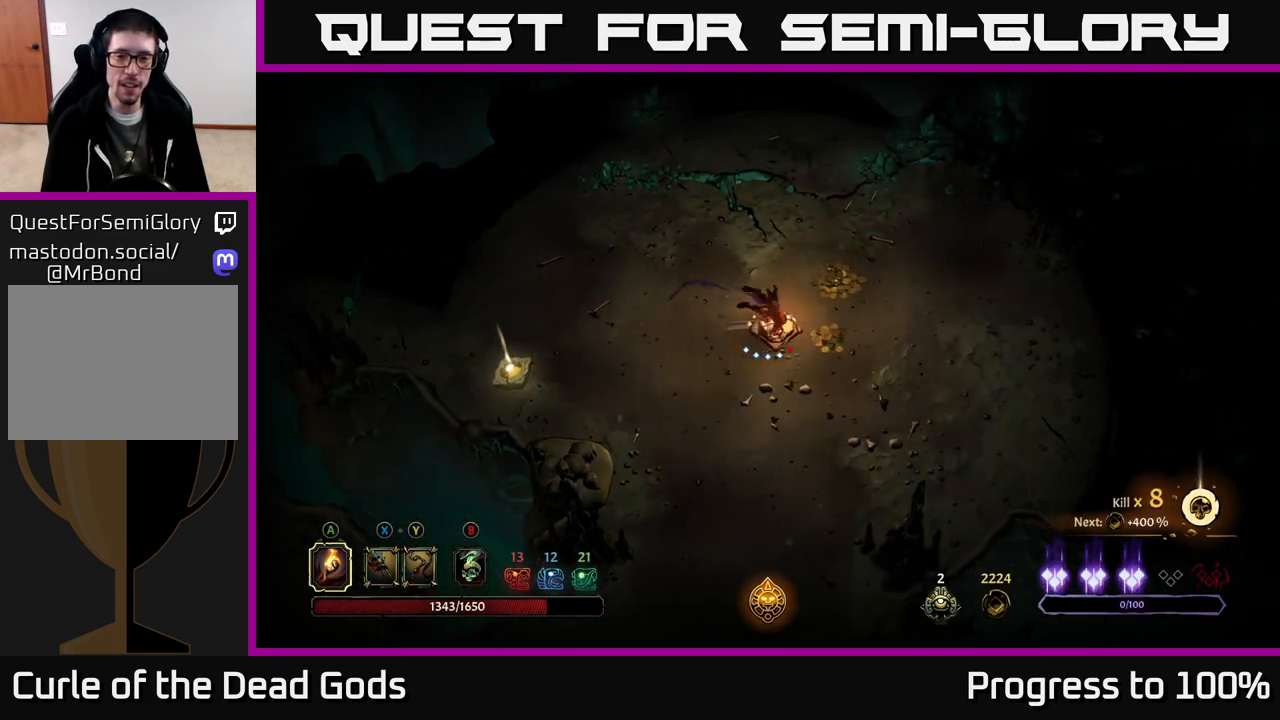
{"buttons": [], "left_stick": "up", "right_stick": "center", "events": [[33, "left_stick", "center"], [233, "left_stick", "up"]]}
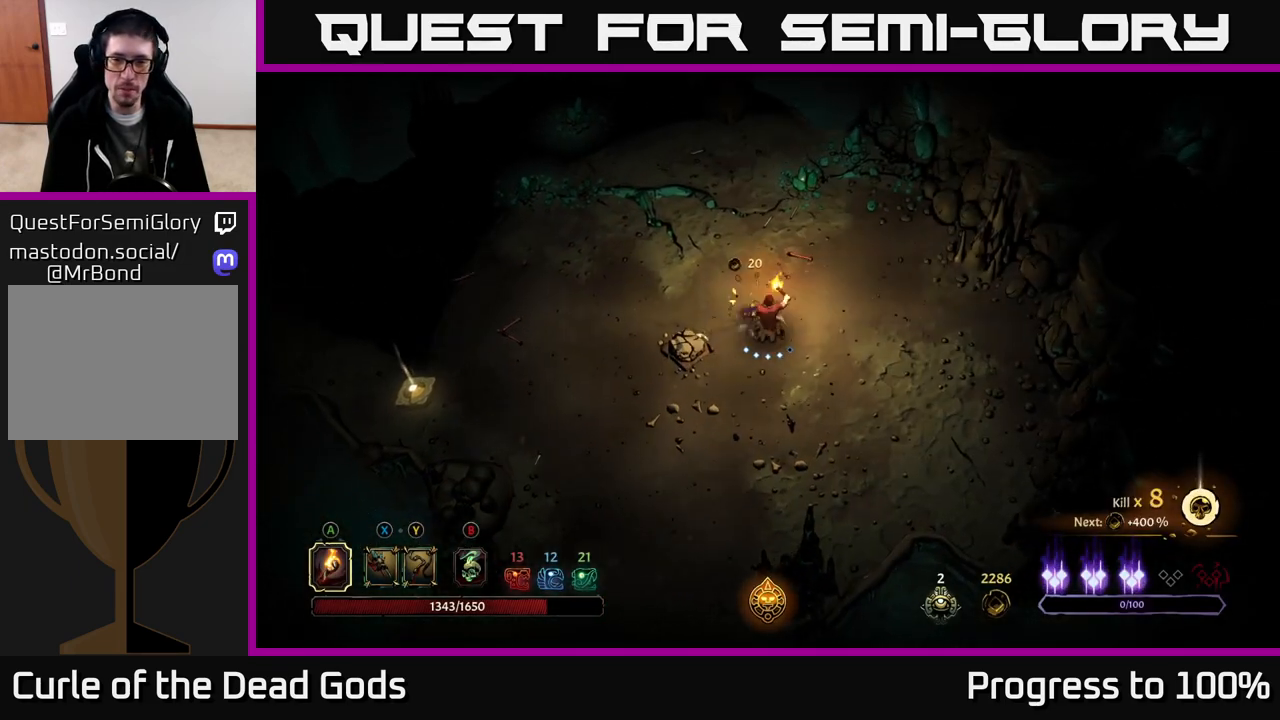
{"buttons": [], "left_stick": "left", "right_stick": "center", "events": [[33, "left_stick", "right"], [150, "left_stick", "left"], [283, "left_stick", "up-left"], [400, "left_stick", "left"]]}
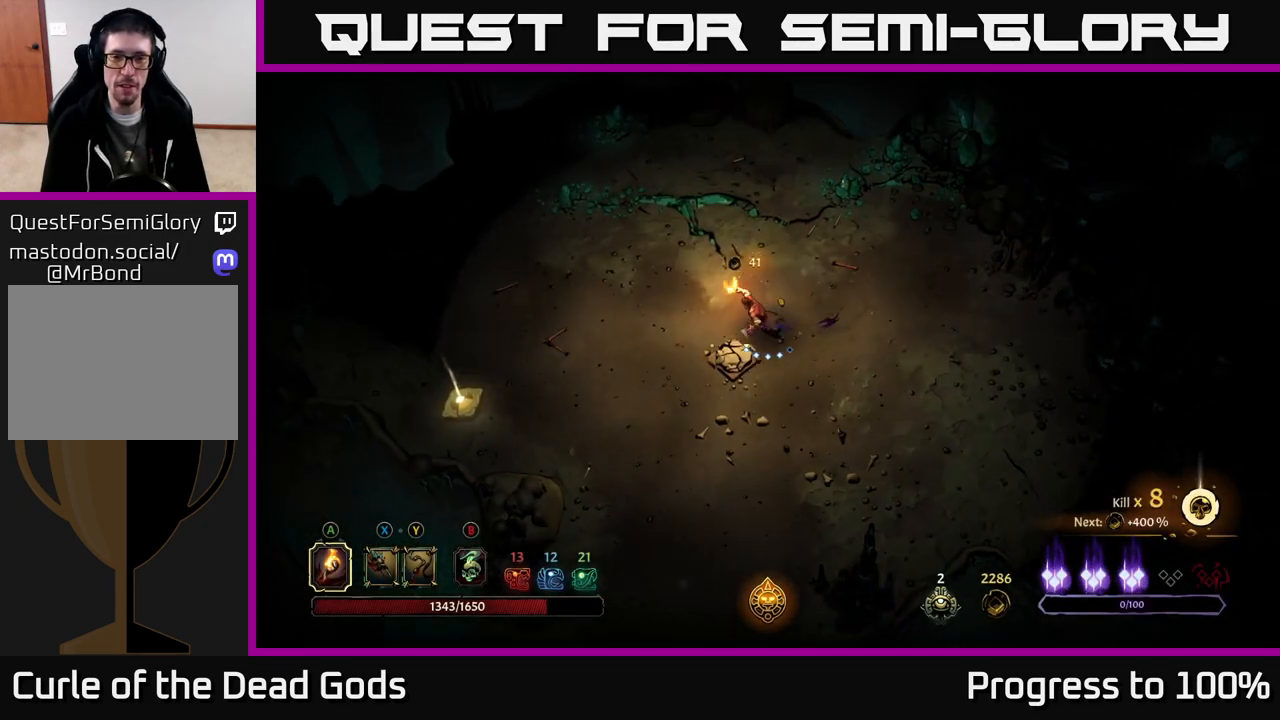
{"buttons": [], "left_stick": "center", "right_stick": "center", "events": [[117, "R2", "down"], [333, "R2", "up"], [367, "left_stick", "center"]]}
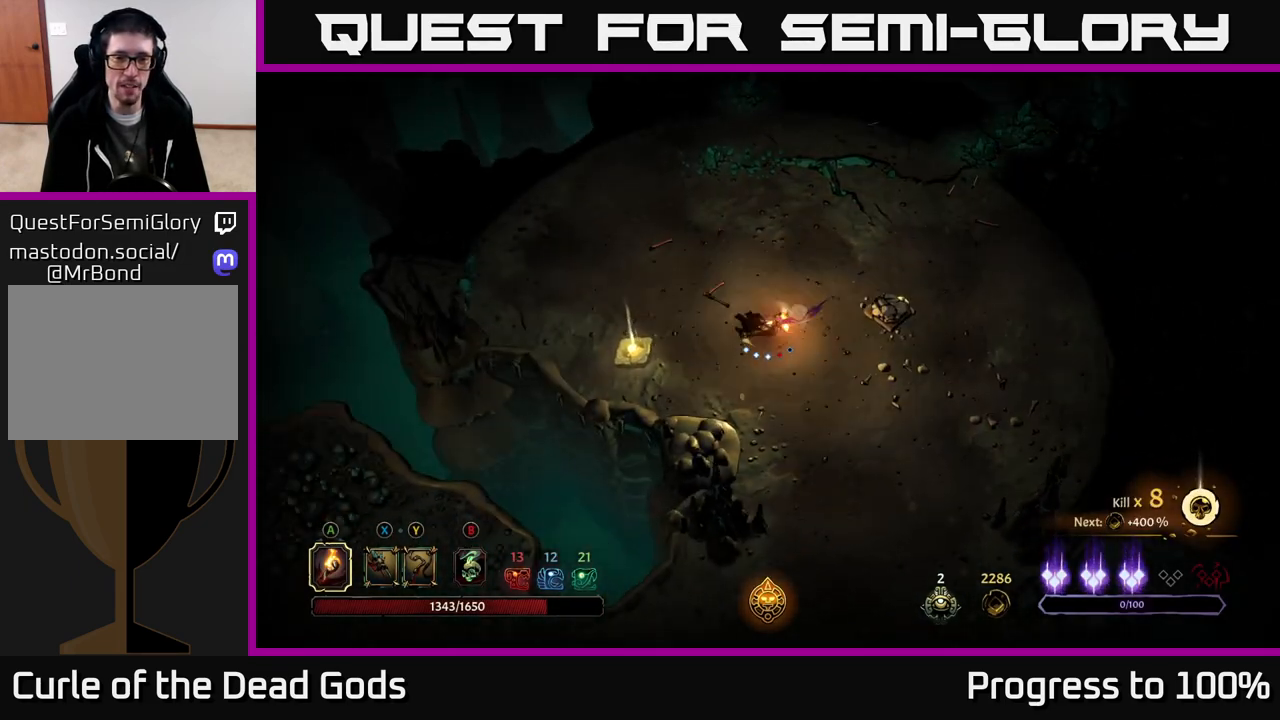
{"buttons": [], "left_stick": "left", "right_stick": "center", "events": [[83, "left_stick", "left"]]}
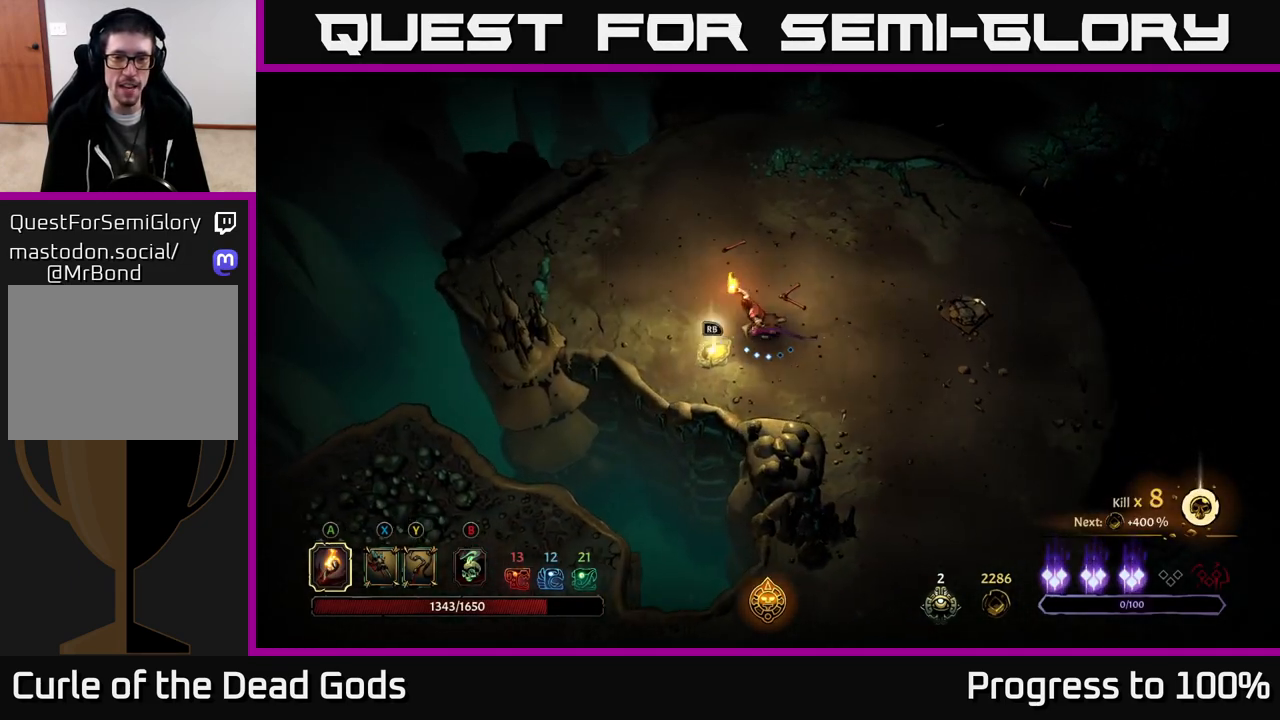
{"buttons": [], "left_stick": "center", "right_stick": "center", "events": [[67, "R1", "down"], [83, "left_stick", "center"], [150, "R1", "up"]]}
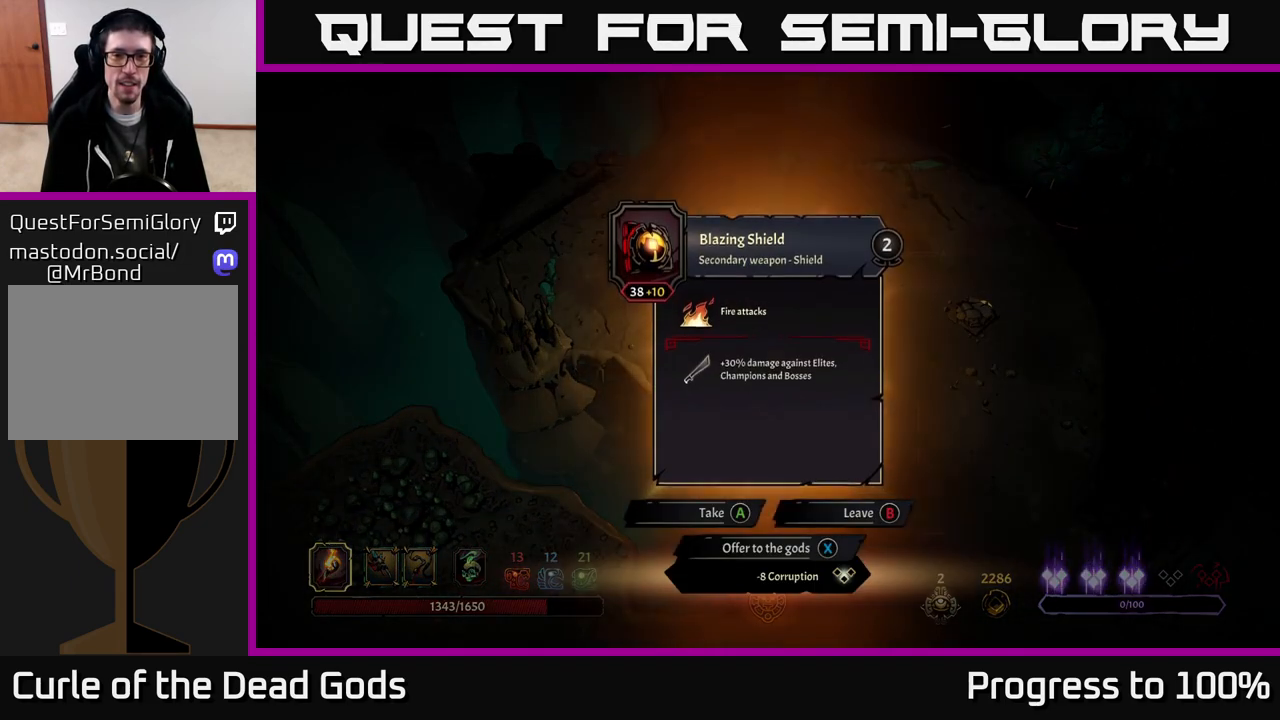
{"buttons": [], "left_stick": "right", "right_stick": "center", "events": [[350, "left_stick", "right"]]}
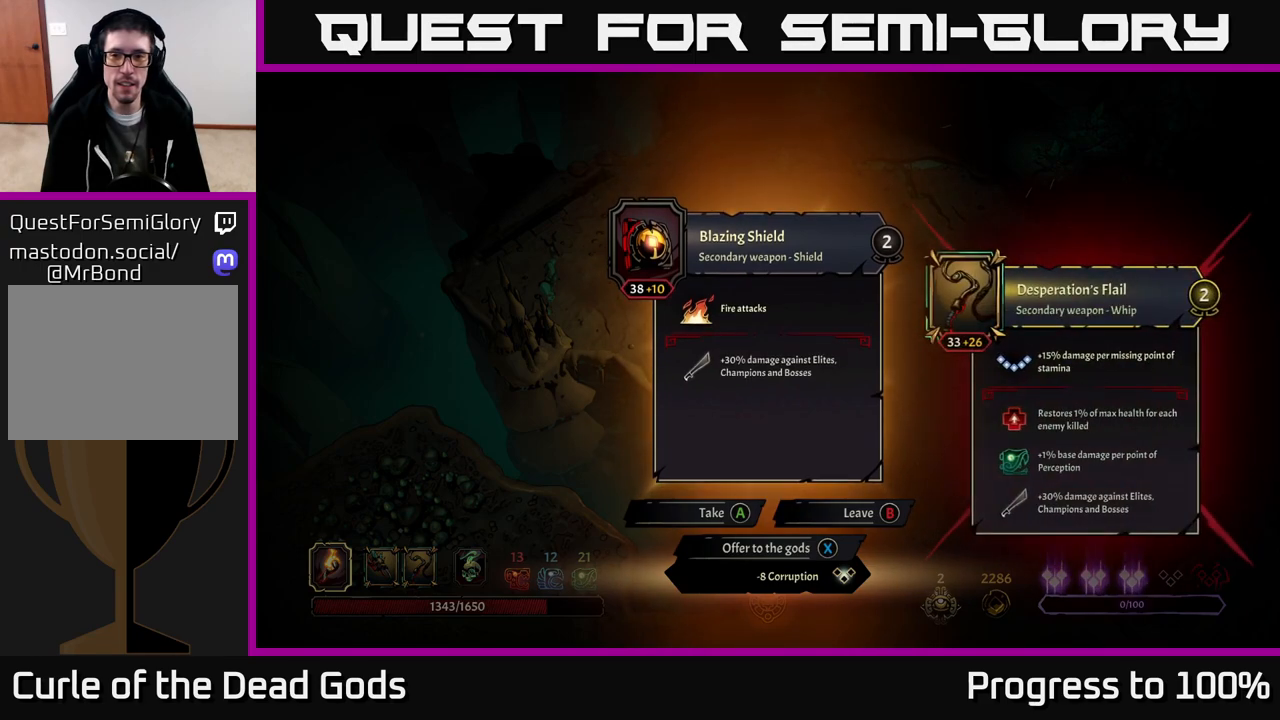
{"buttons": [], "left_stick": "center", "right_stick": "center", "events": [[17, "left_stick", "center"]]}